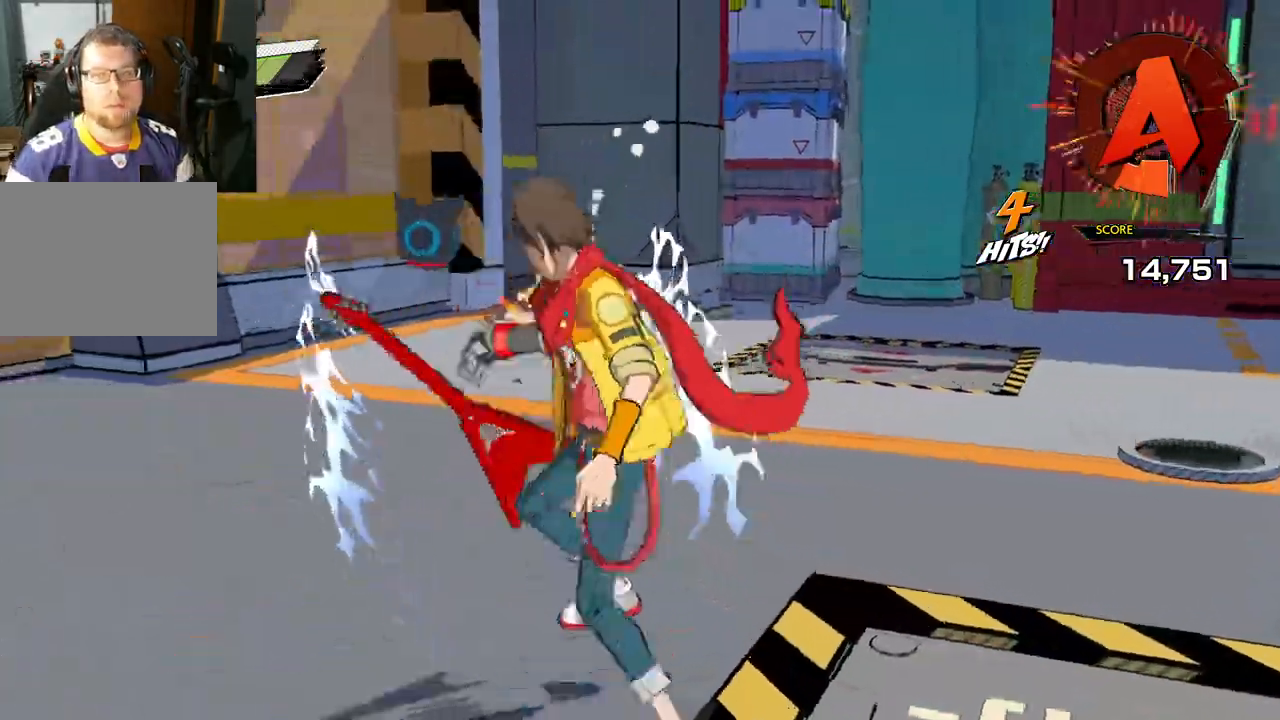
Gameplay with a controller (Xbox layout); each line is a JSON object with the inputs held at the frame after it. "events" lists button and stick changes between this image and that frame as [ms after this image, input, new state], when the widget could be followed in between. Not read: L2 R2.
{"buttons": [], "left_stick": "left", "right_stick": "left", "events": []}
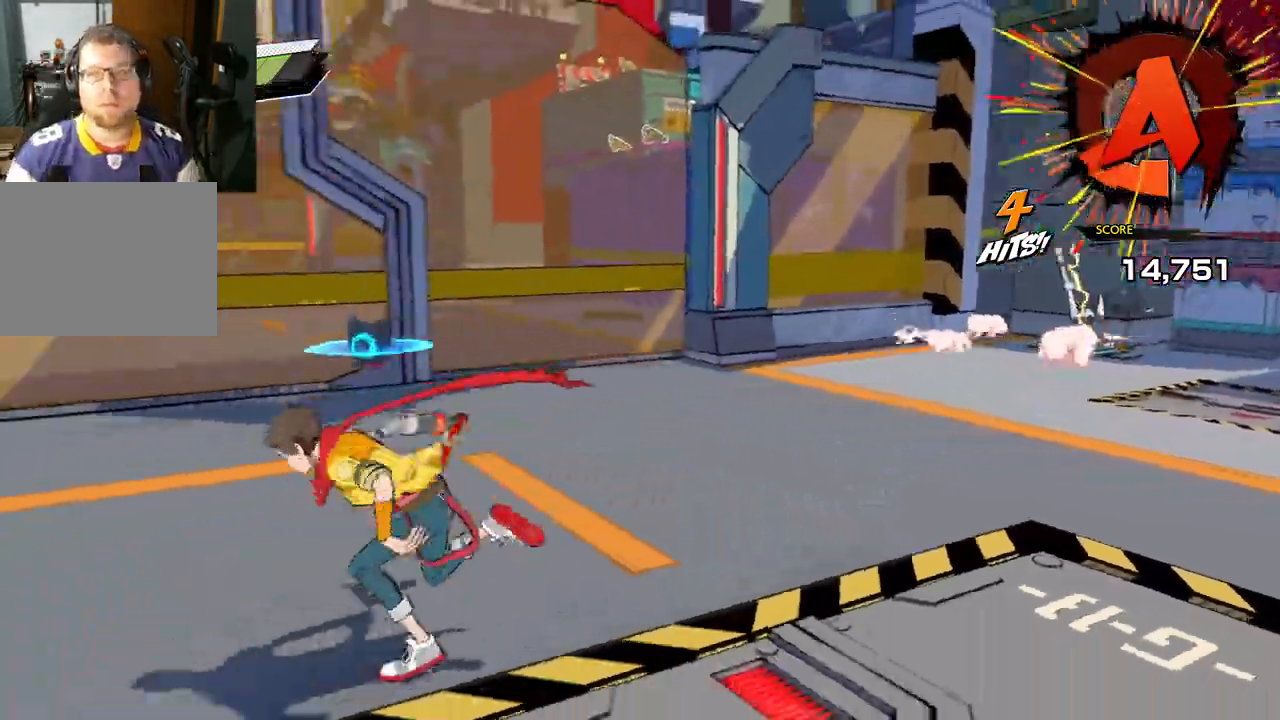
{"buttons": [], "left_stick": "up", "right_stick": "right", "events": [[133, "left_stick", "up-left"], [133, "right_stick", "right"], [250, "left_stick", "up"]]}
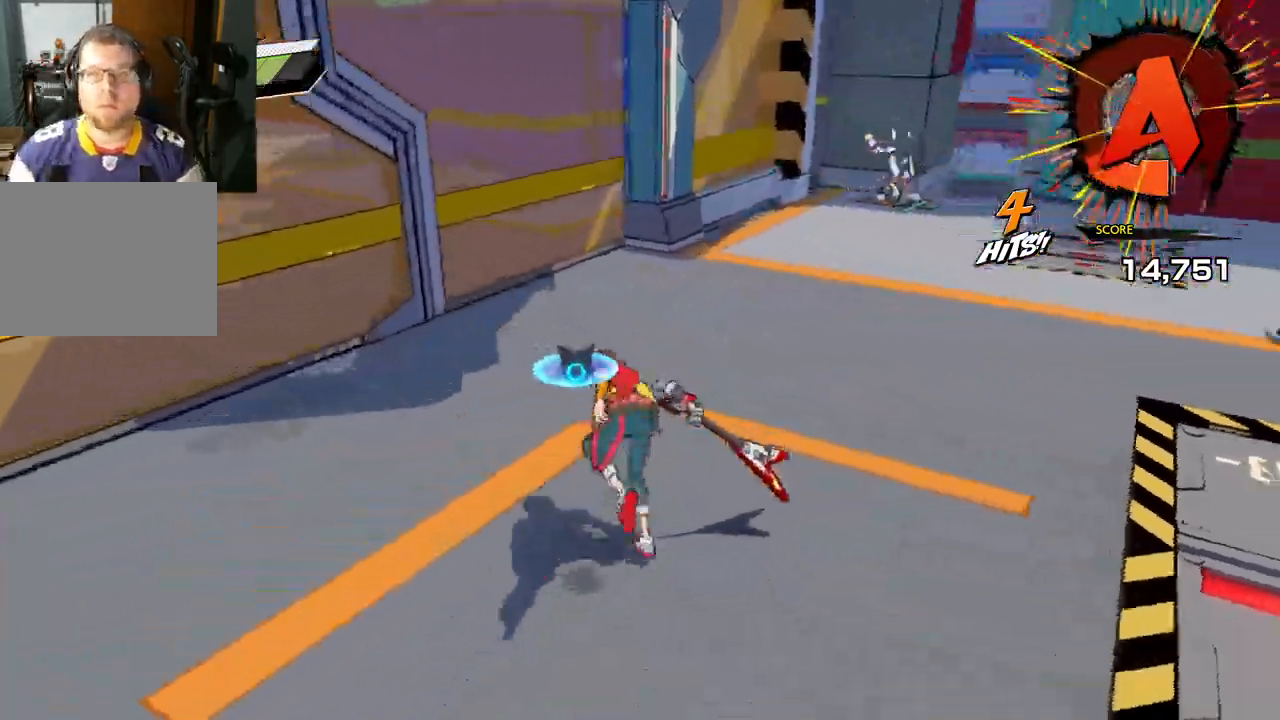
{"buttons": [], "left_stick": "up-left", "right_stick": "right", "events": [[500, "left_stick", "up-left"]]}
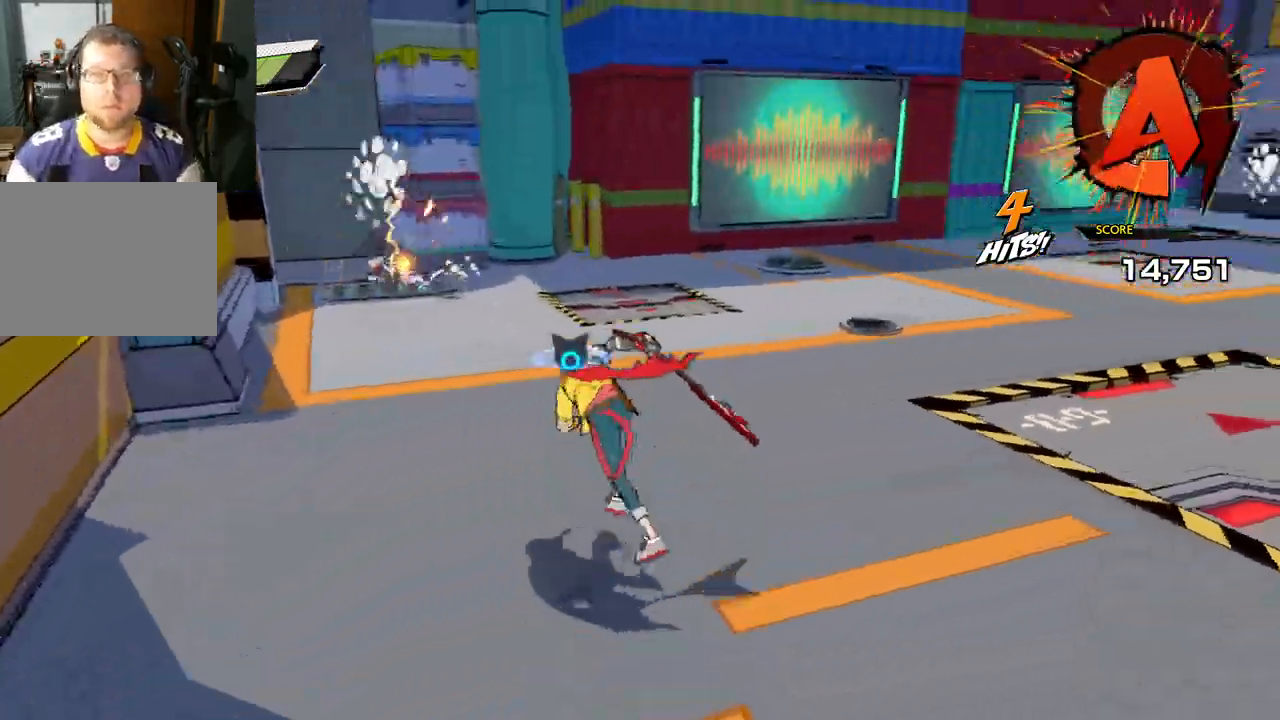
{"buttons": [], "left_stick": "up-left", "right_stick": "right", "events": []}
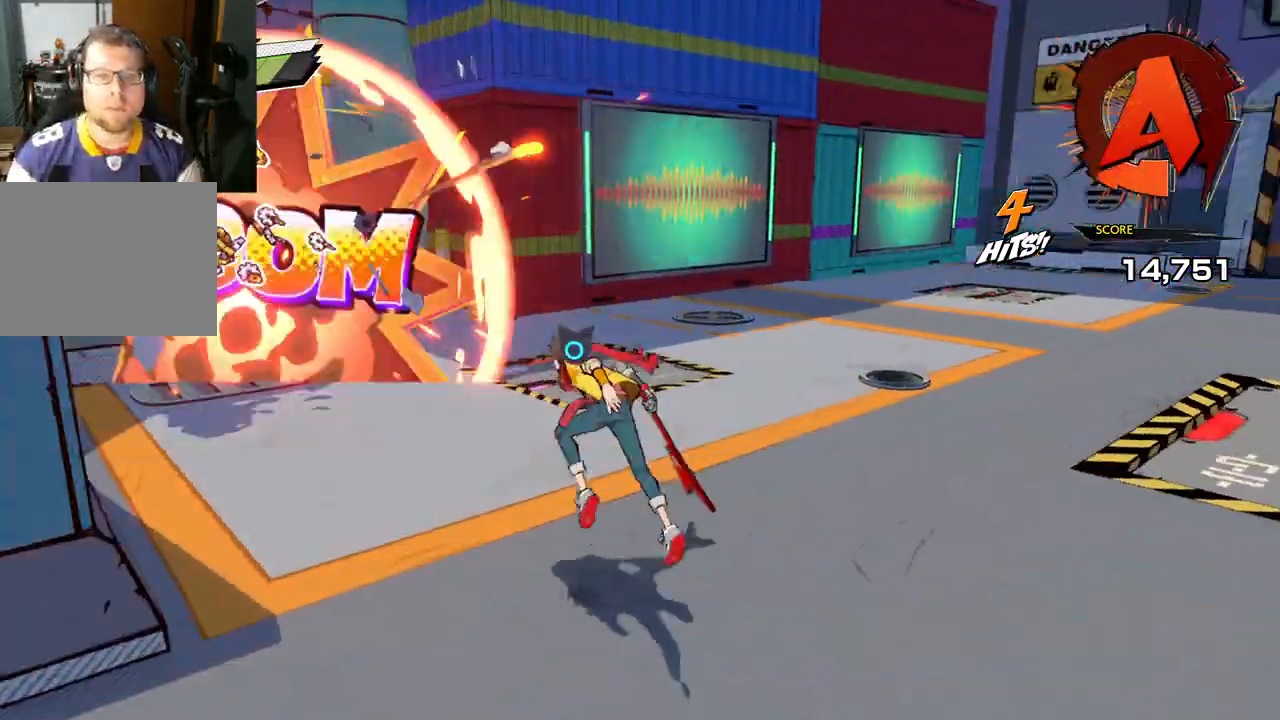
{"buttons": [], "left_stick": "up-left", "right_stick": "right", "events": []}
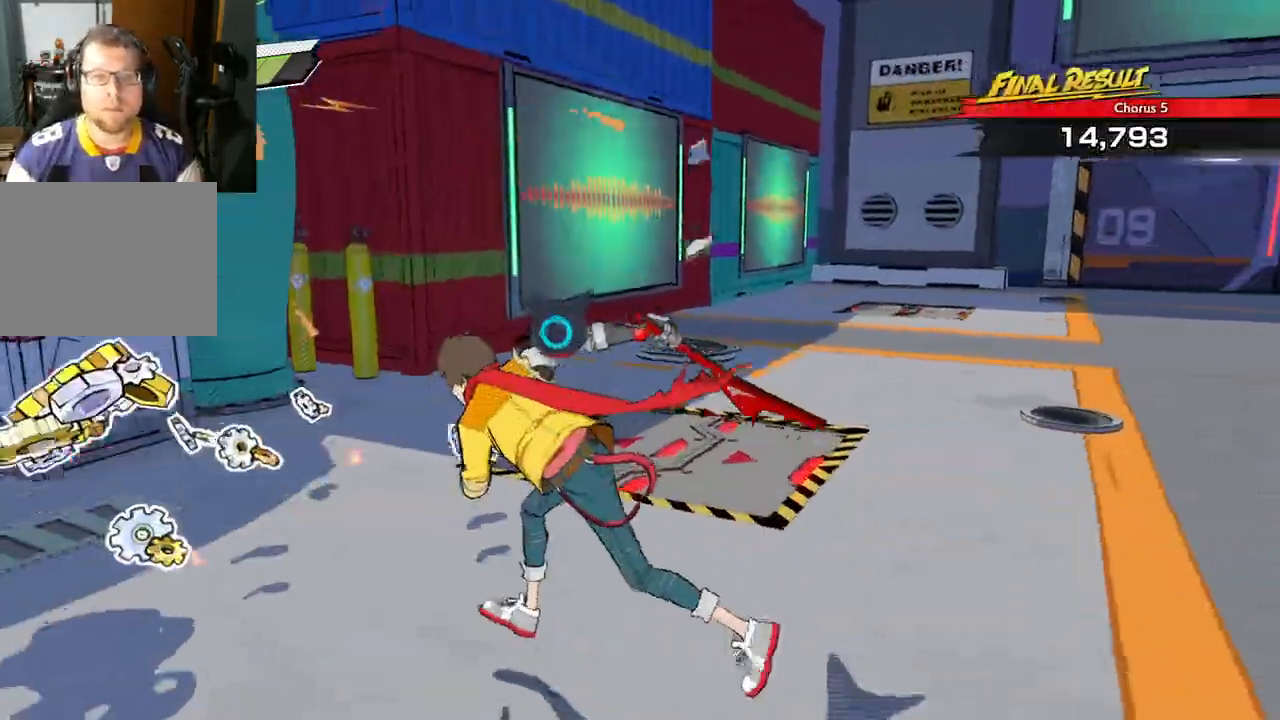
{"buttons": [], "left_stick": "up-left", "right_stick": "right", "events": []}
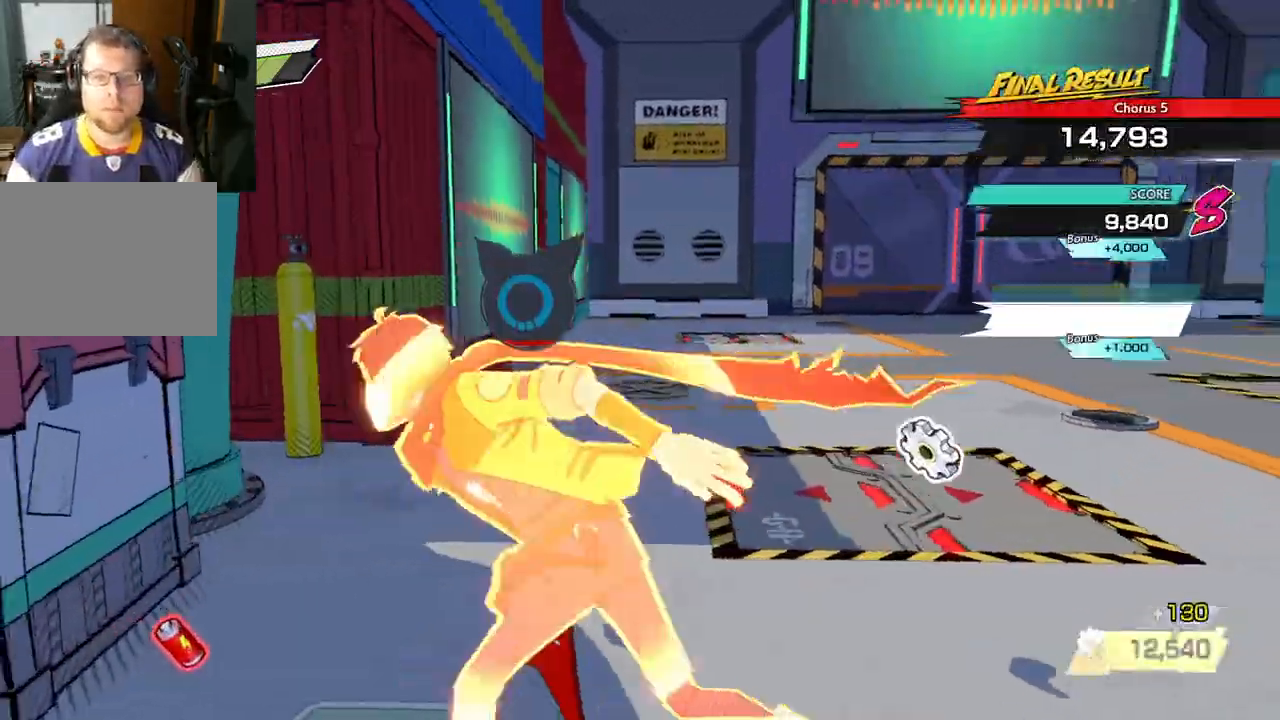
{"buttons": [], "left_stick": "up-right", "right_stick": "right", "events": [[333, "left_stick", "up-right"]]}
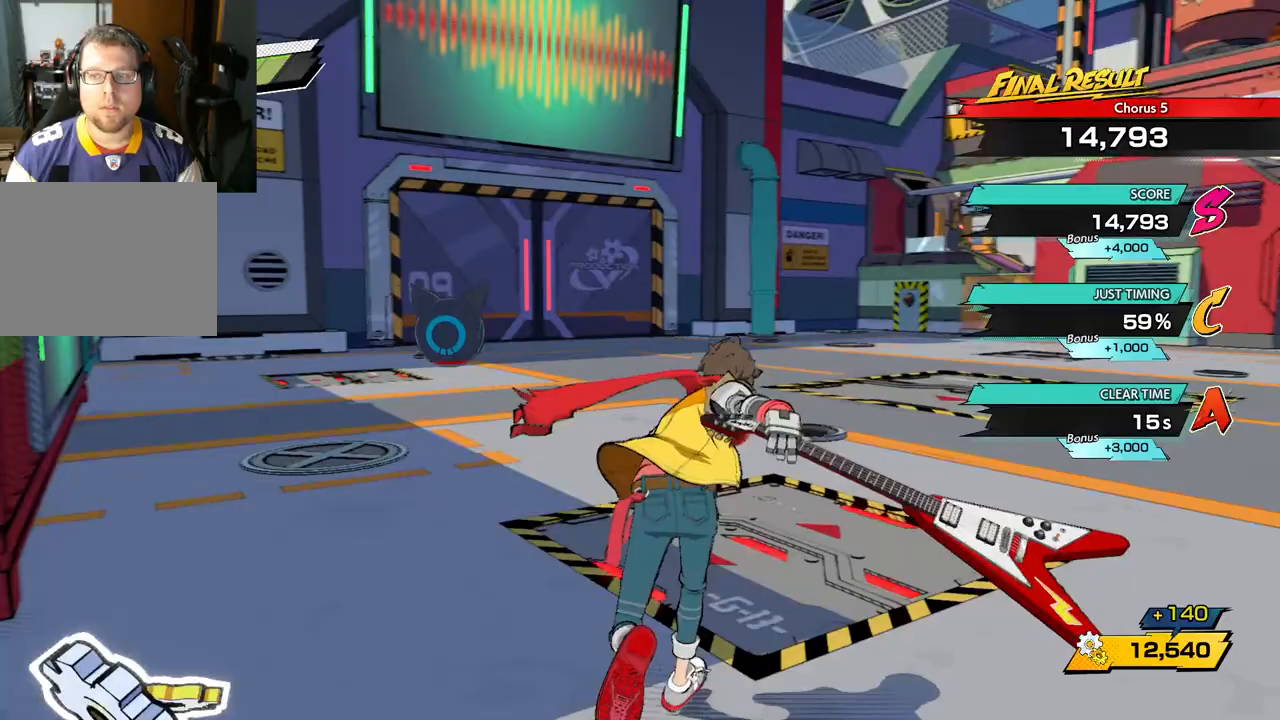
{"buttons": [], "left_stick": "up-right", "right_stick": "center", "events": [[400, "right_stick", "center"]]}
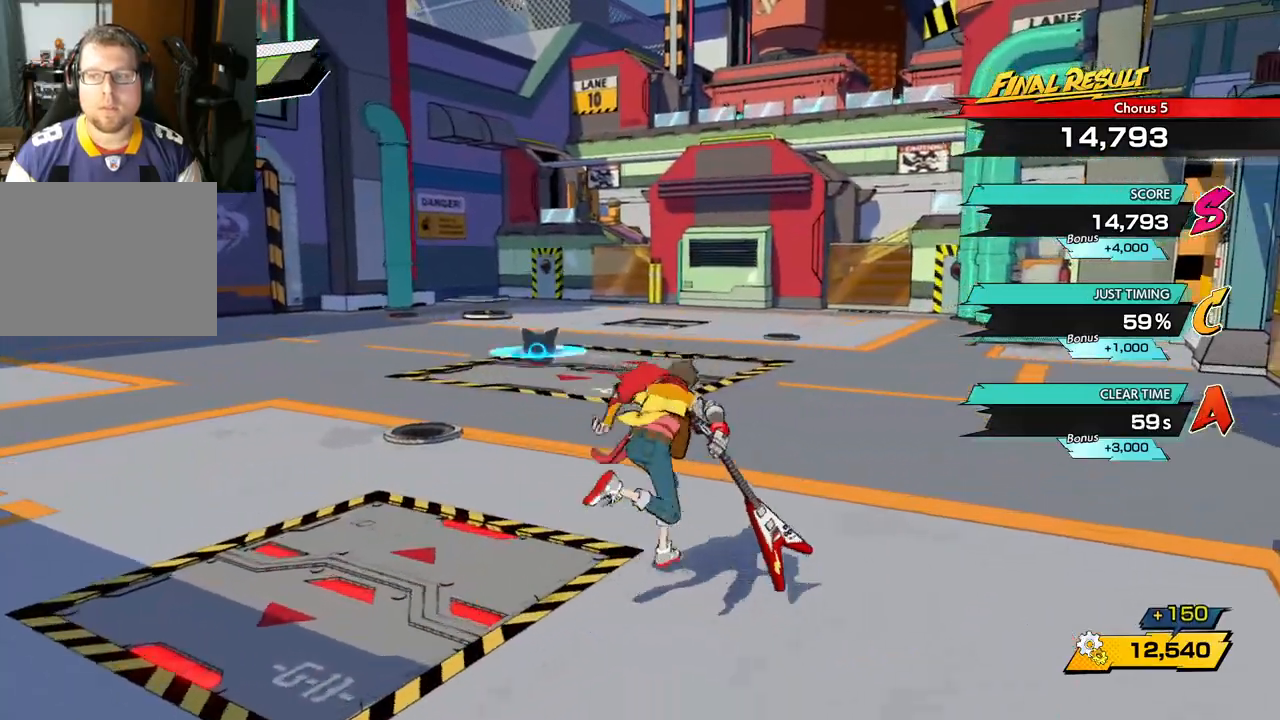
{"buttons": ["R1"], "left_stick": "up-right", "right_stick": "left", "events": [[217, "right_stick", "left"], [417, "R1", "down"]]}
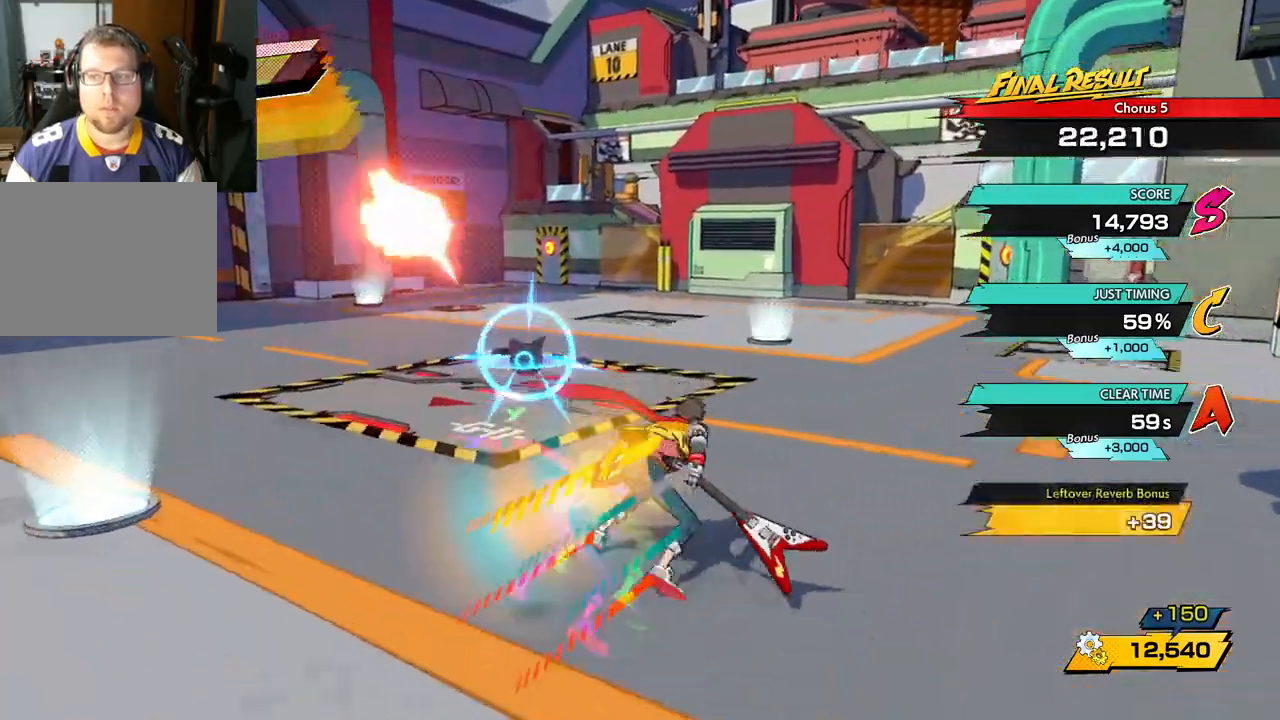
{"buttons": [], "left_stick": "up", "right_stick": "left", "events": [[50, "R1", "up"], [50, "left_stick", "up"]]}
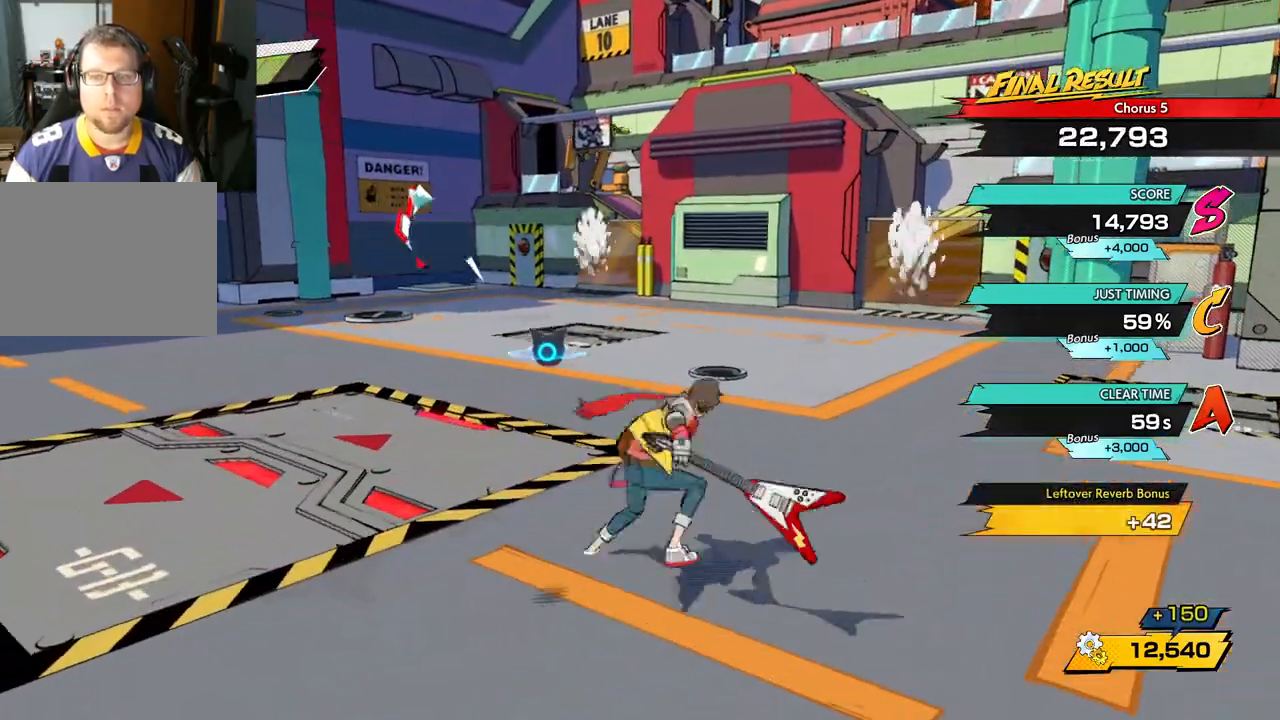
{"buttons": [], "left_stick": "up-left", "right_stick": "left", "events": [[300, "R1", "down"], [350, "left_stick", "up-left"], [450, "R1", "up"]]}
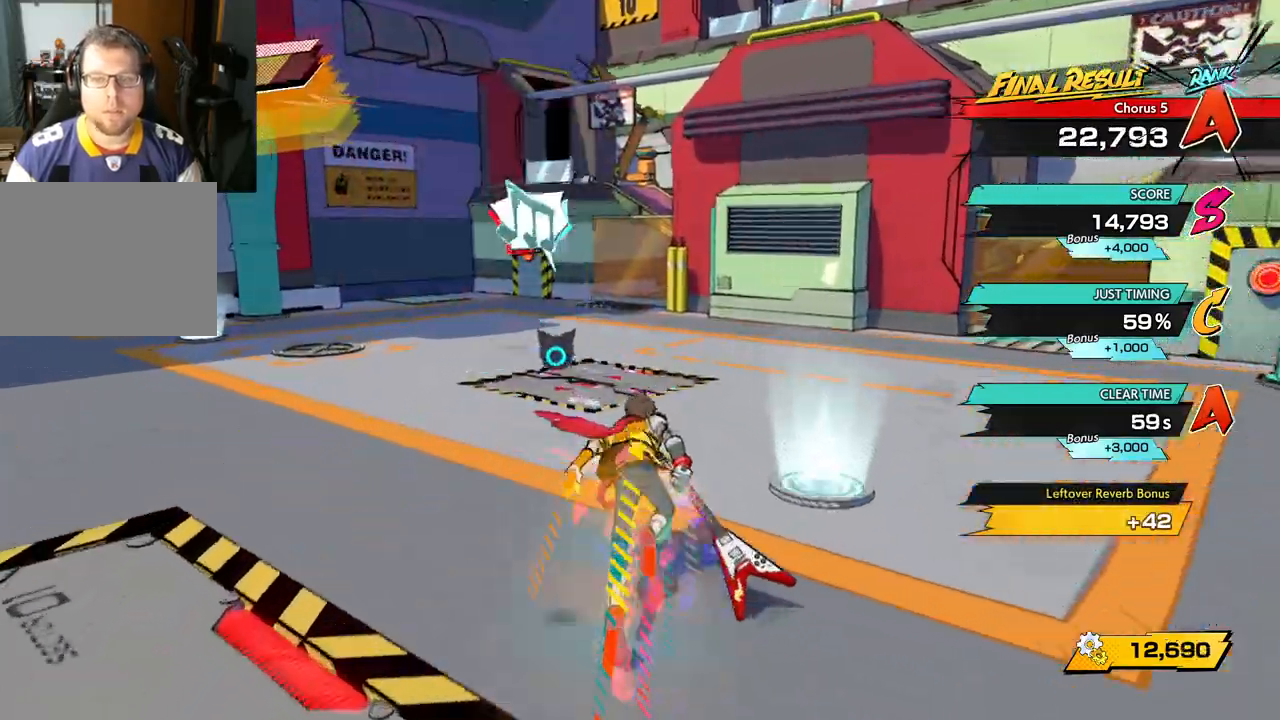
{"buttons": [], "left_stick": "up-left", "right_stick": "left", "events": []}
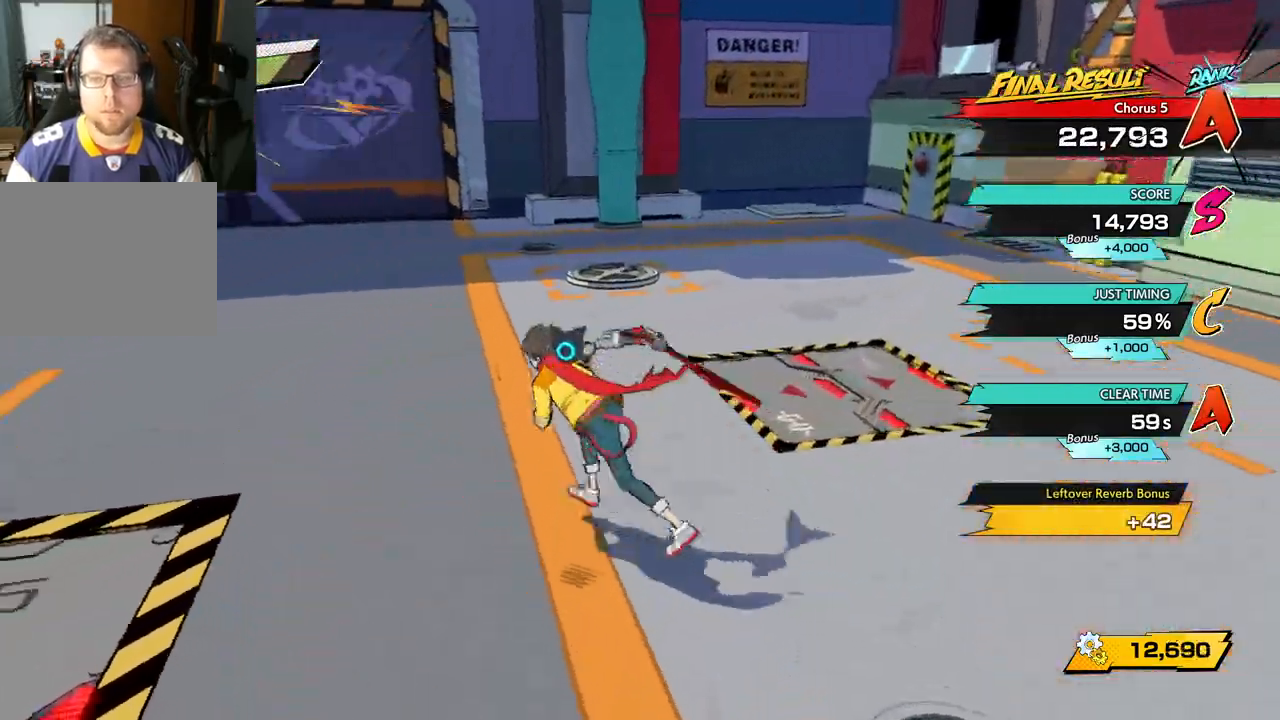
{"buttons": [], "left_stick": "up-left", "right_stick": "left", "events": [[217, "R1", "down"], [350, "R1", "up"]]}
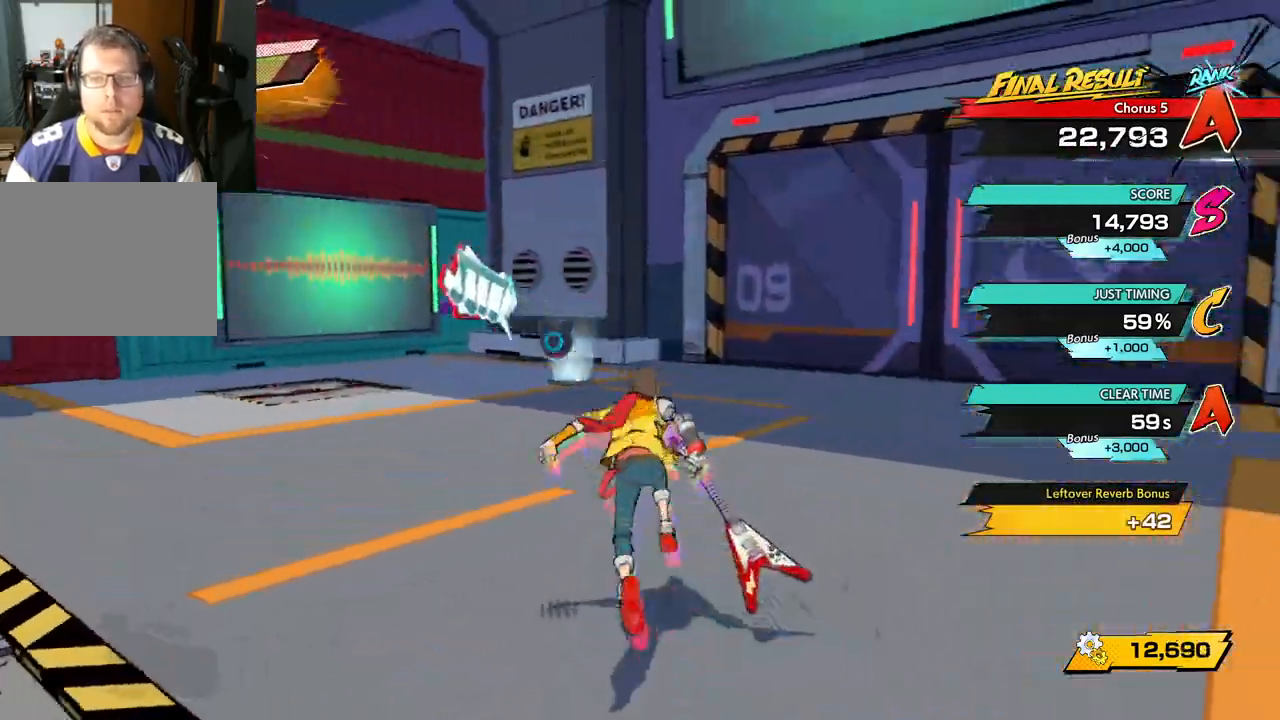
{"buttons": [], "left_stick": "up", "right_stick": "left", "events": [[167, "left_stick", "up"]]}
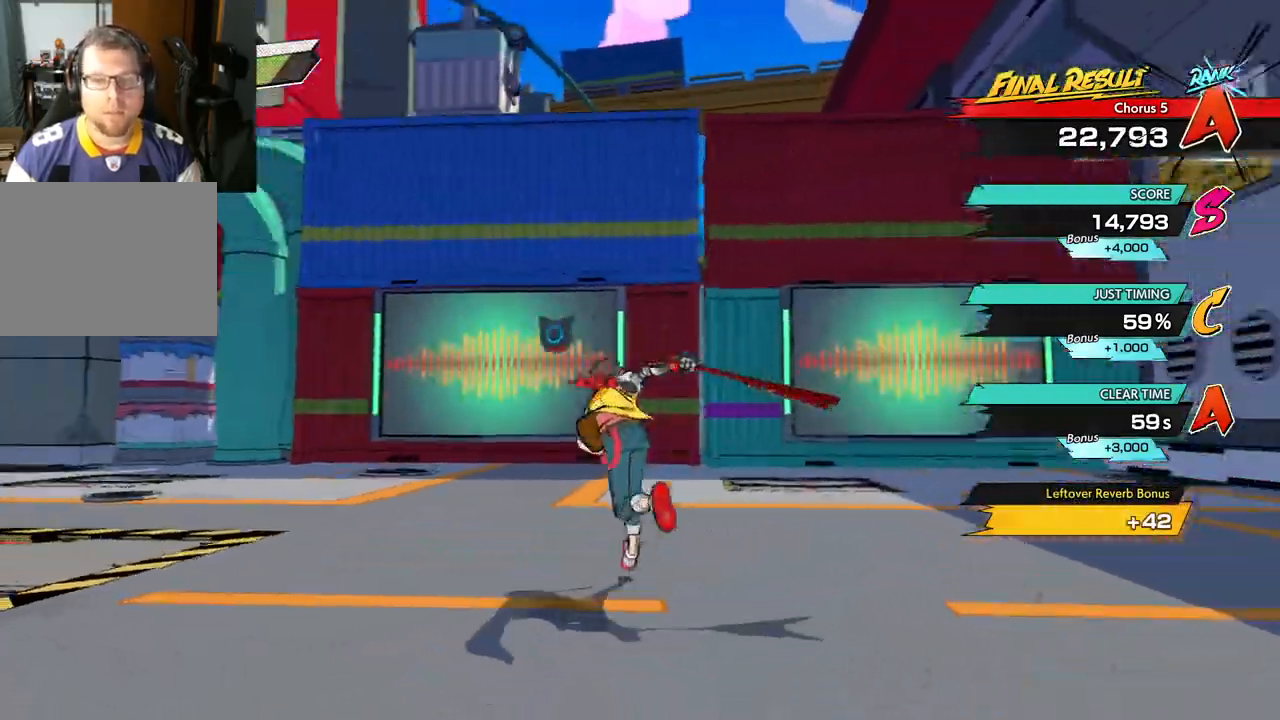
{"buttons": [], "left_stick": "up", "right_stick": "left", "events": [[67, "R1", "down"], [217, "R1", "up"]]}
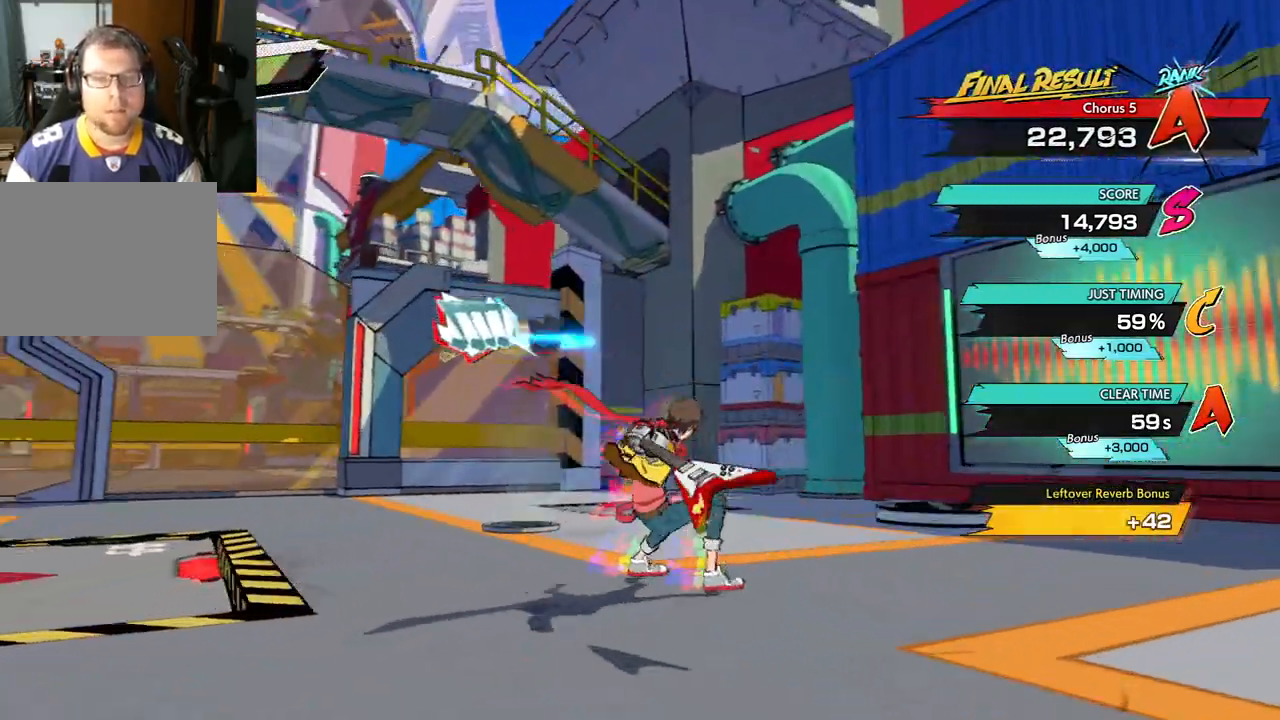
{"buttons": ["R1"], "left_stick": "up", "right_stick": "left", "events": [[450, "R1", "down"]]}
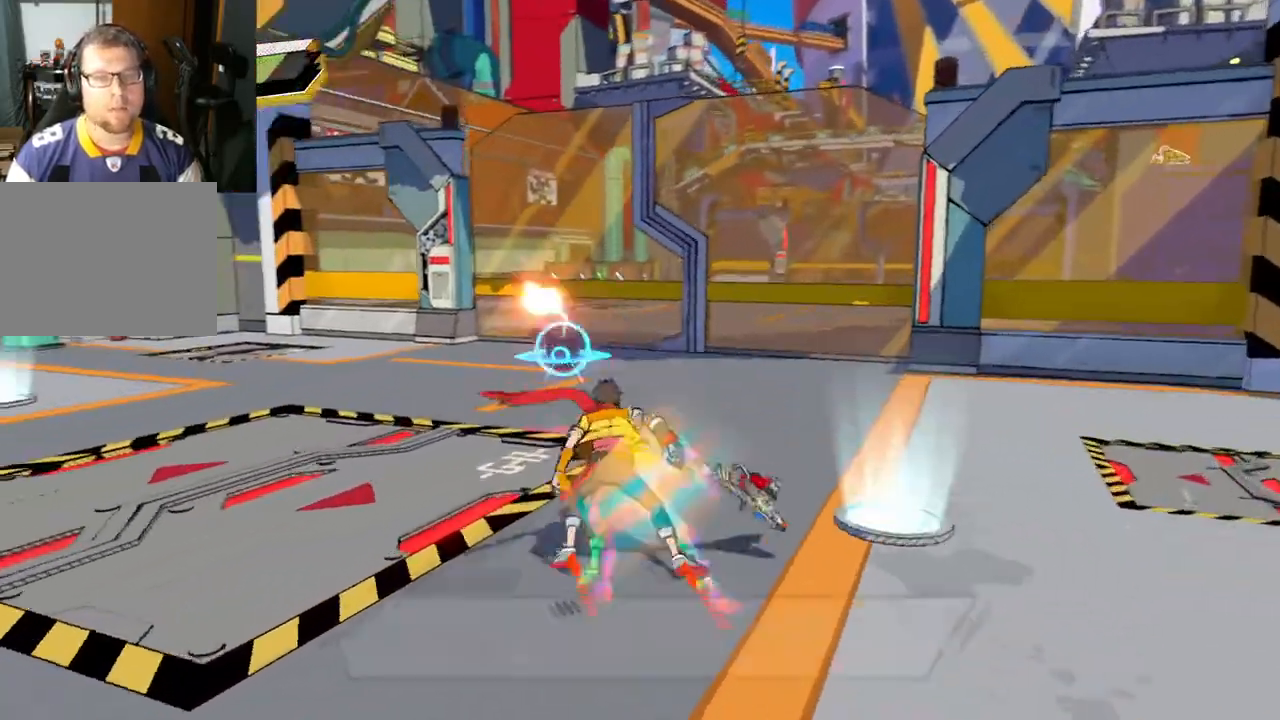
{"buttons": [], "left_stick": "up", "right_stick": "left", "events": [[117, "R1", "up"]]}
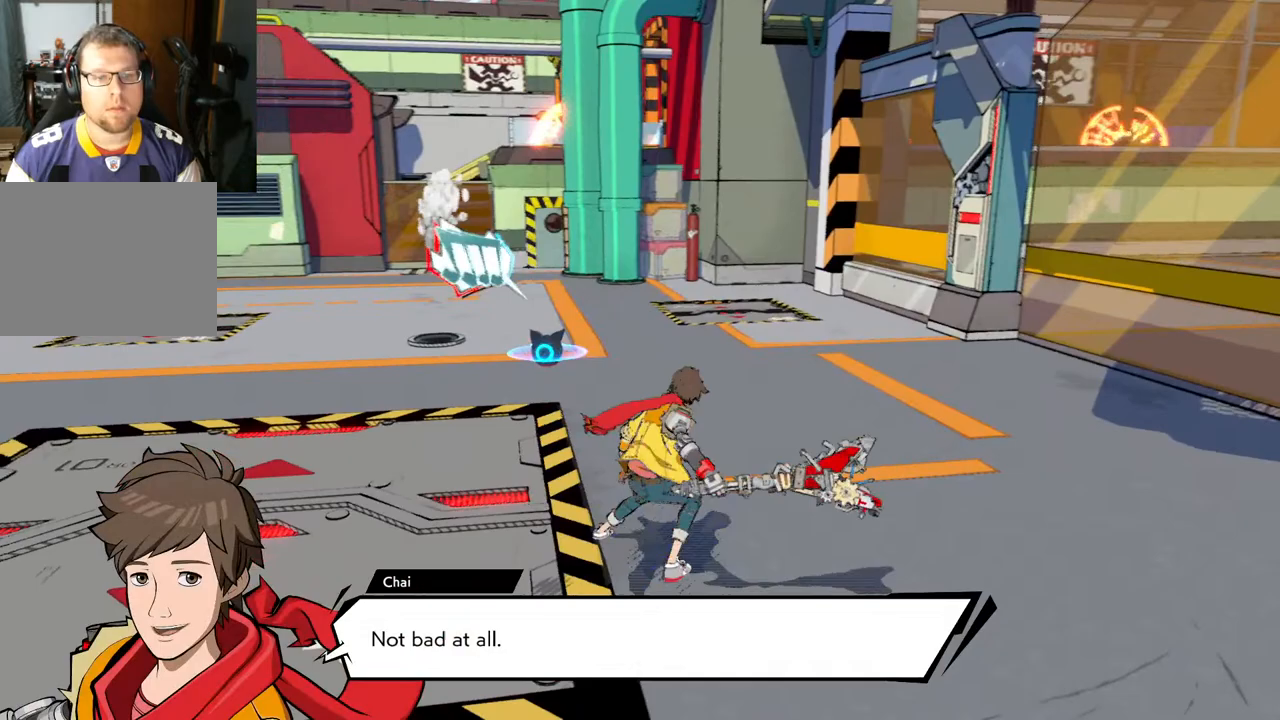
{"buttons": ["R1"], "left_stick": "up", "right_stick": "left", "events": [[283, "R1", "down"]]}
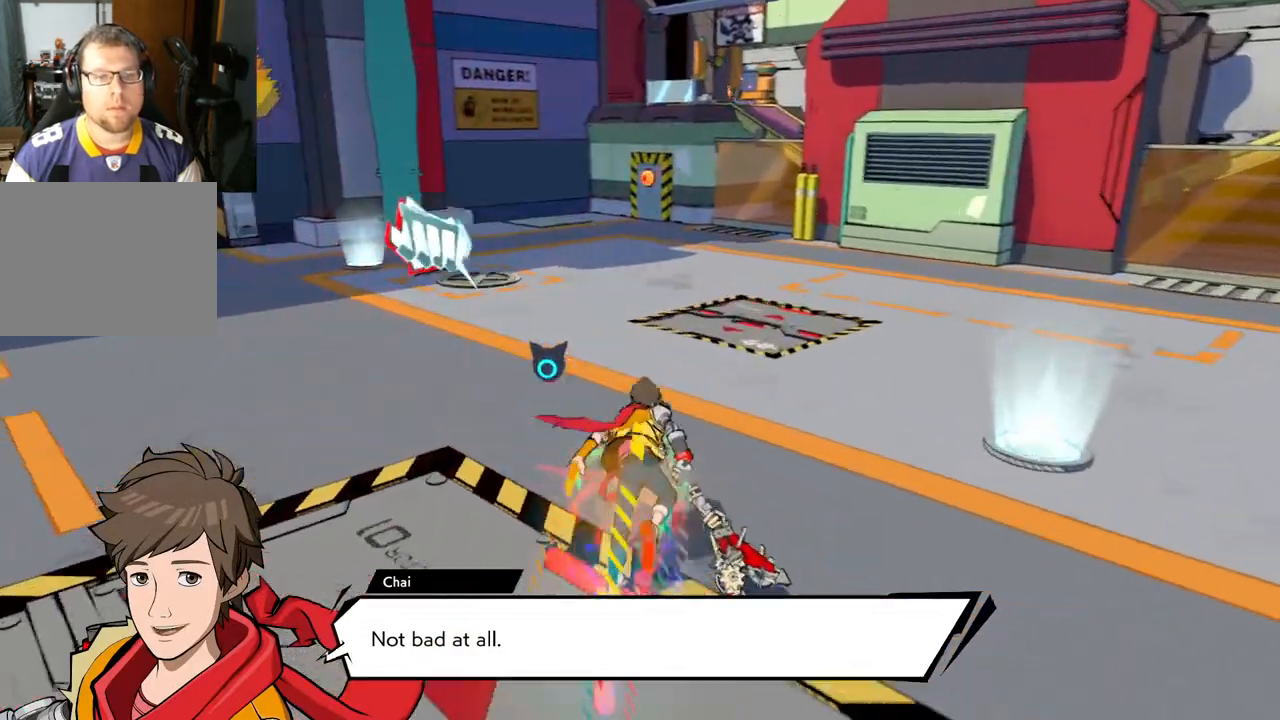
{"buttons": [], "left_stick": "up", "right_stick": "left", "events": [[67, "R1", "up"]]}
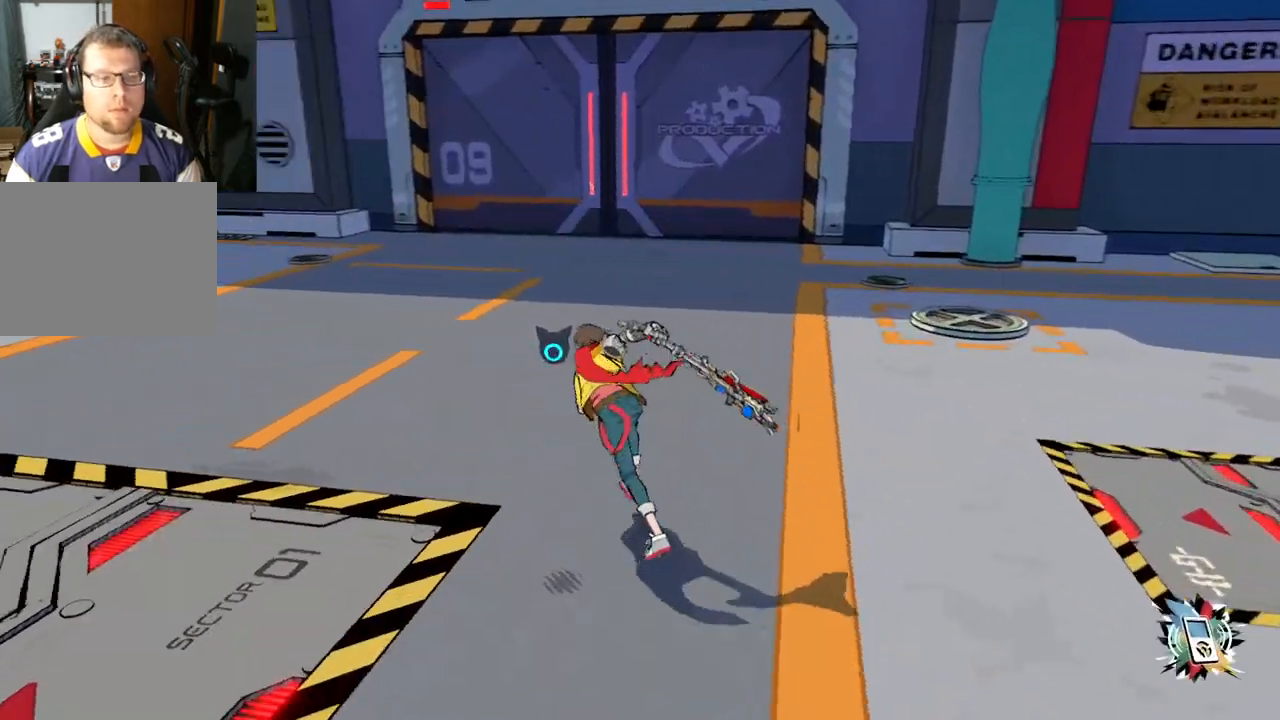
{"buttons": [], "left_stick": "up", "right_stick": "center", "events": [[250, "right_stick", "center"]]}
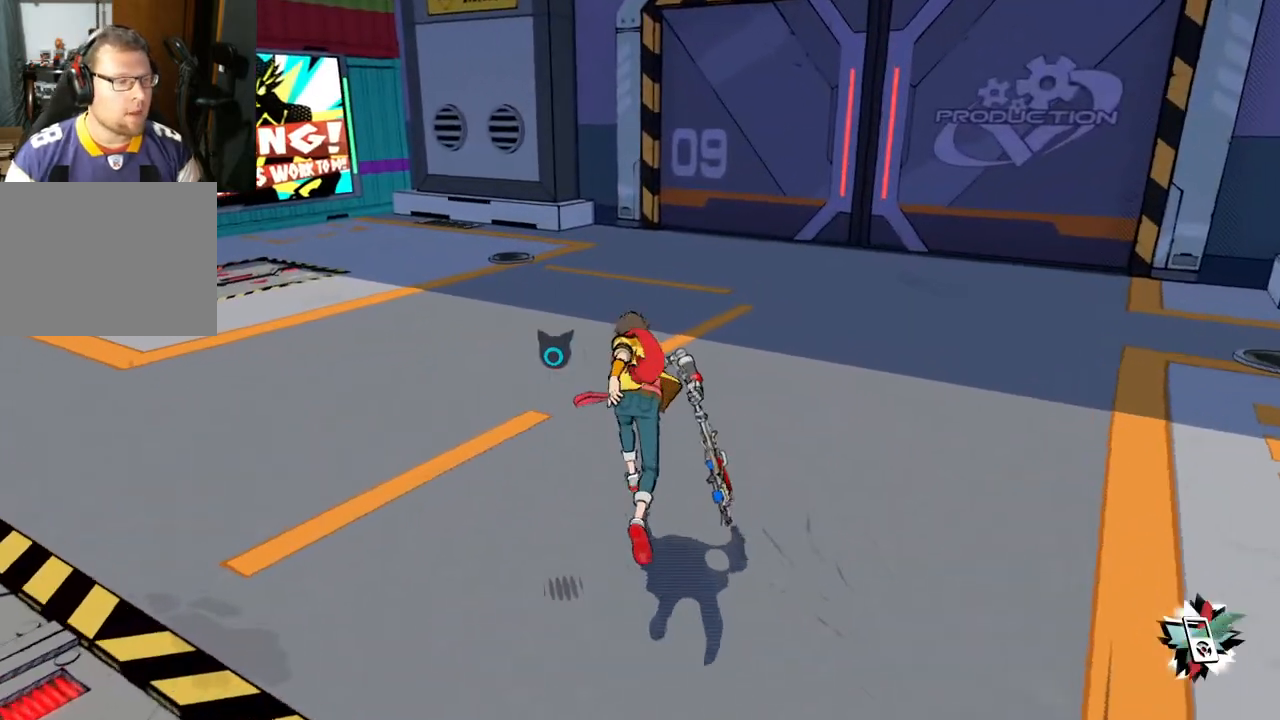
{"buttons": [], "left_stick": "up", "right_stick": "left", "events": [[217, "right_stick", "left"]]}
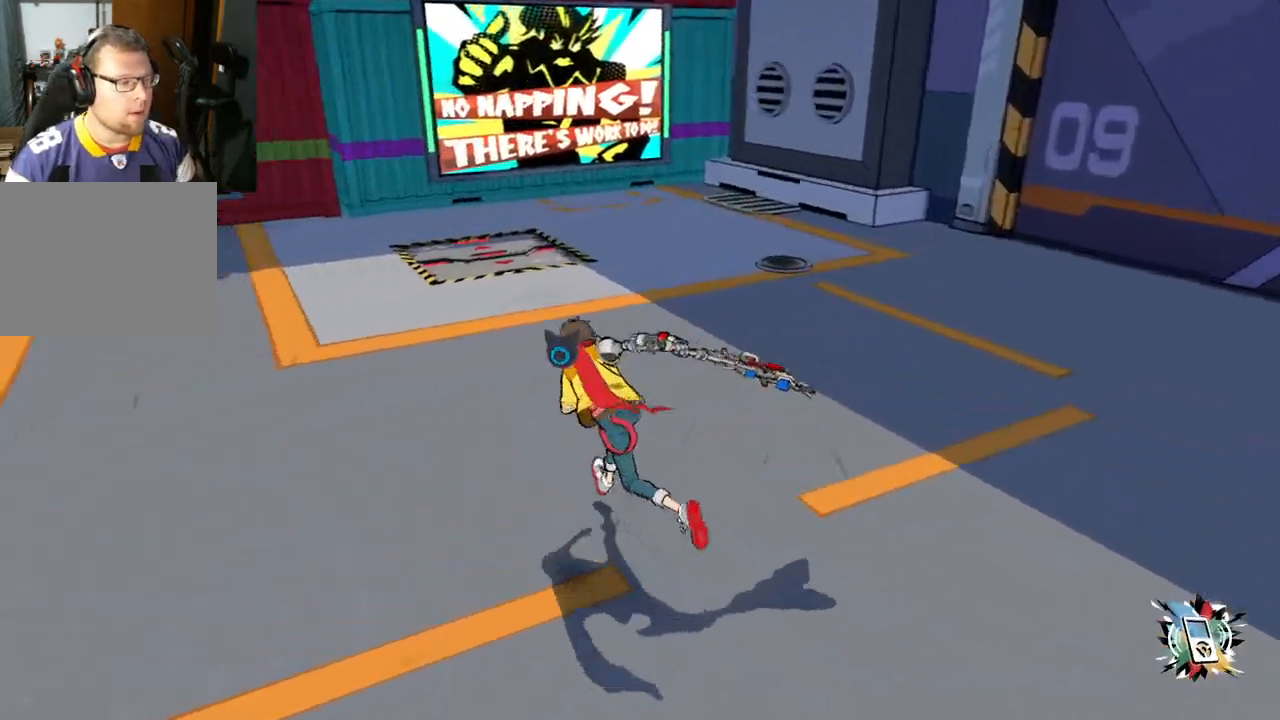
{"buttons": [], "left_stick": "up", "right_stick": "left", "events": []}
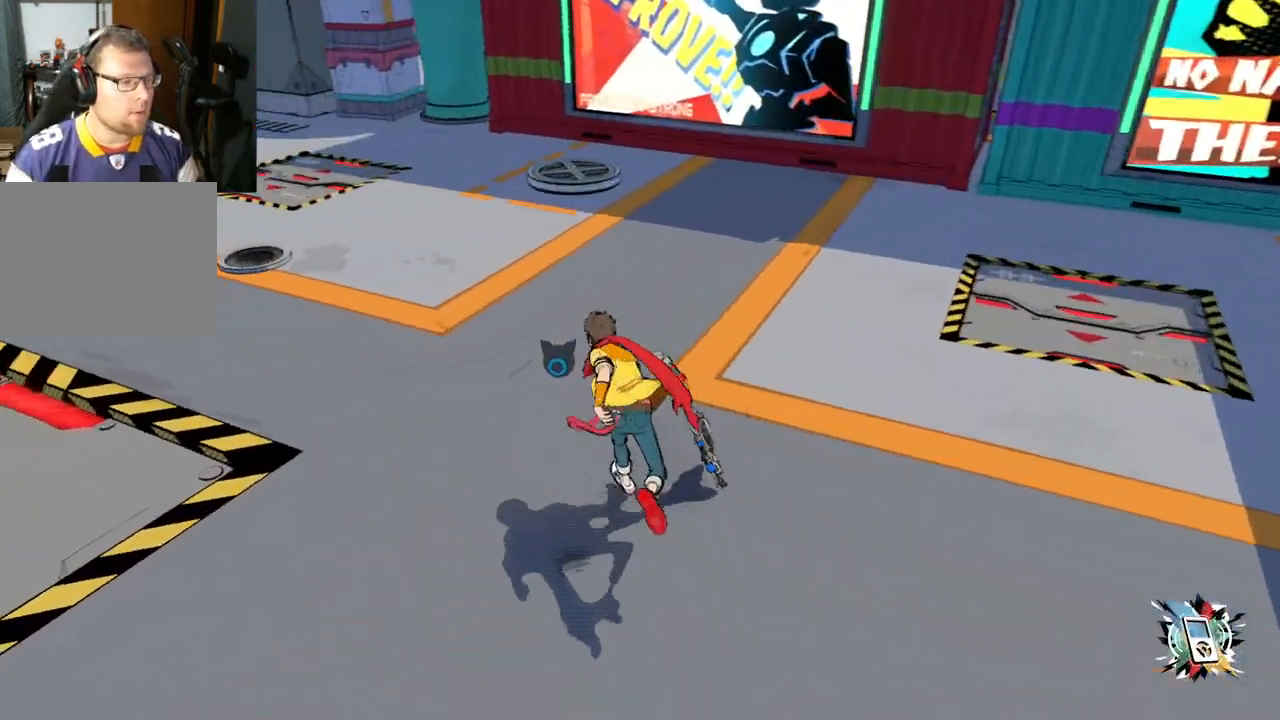
{"buttons": [], "left_stick": "up-left", "right_stick": "center", "events": [[117, "left_stick", "center"], [200, "right_stick", "center"], [433, "left_stick", "up-left"]]}
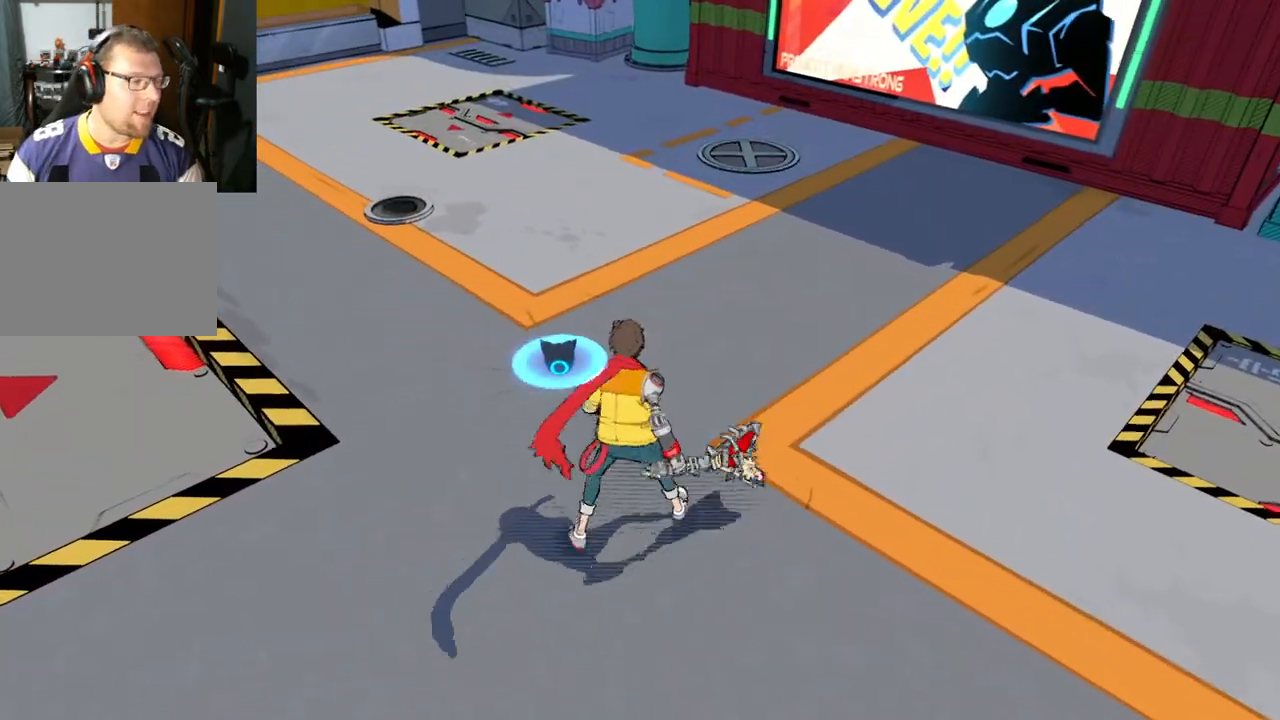
{"buttons": [], "left_stick": "up-left", "right_stick": "left", "events": [[483, "right_stick", "left"]]}
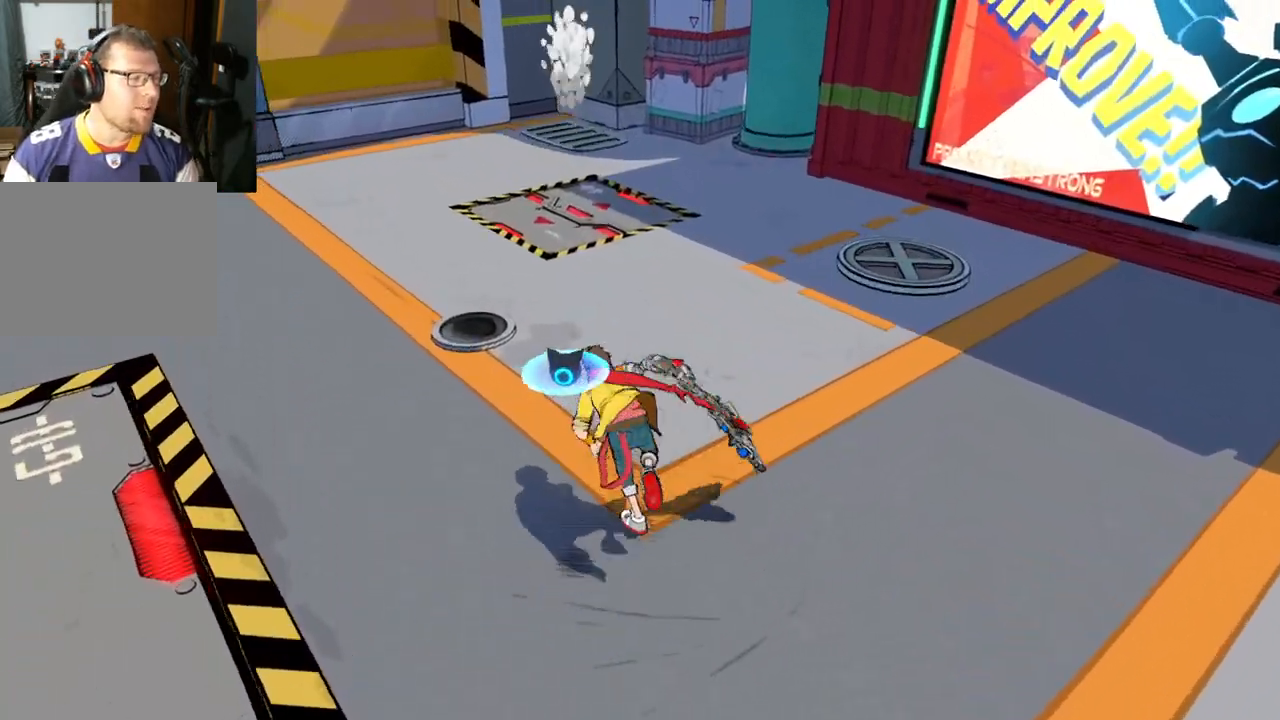
{"buttons": [], "left_stick": "up-left", "right_stick": "left", "events": []}
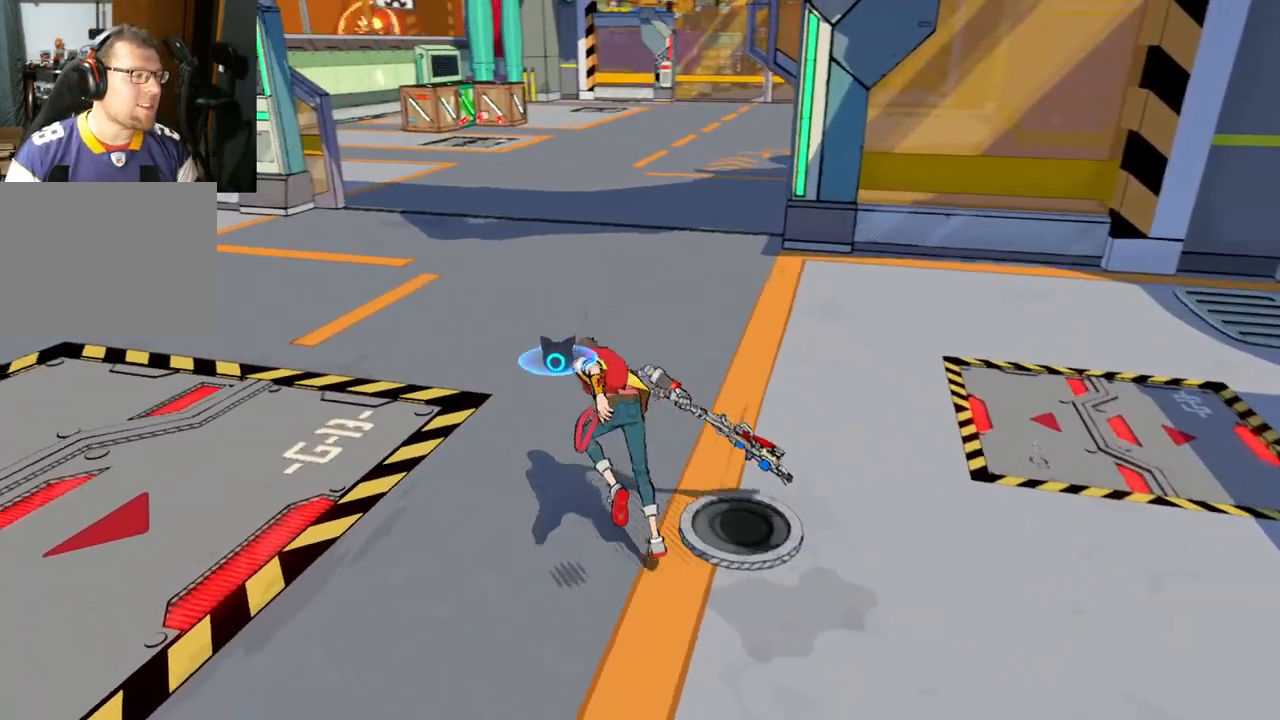
{"buttons": [], "left_stick": "up", "right_stick": "up-right", "events": [[17, "left_stick", "up"], [17, "right_stick", "center"], [217, "right_stick", "right"], [300, "right_stick", "down-left"], [450, "right_stick", "up-right"]]}
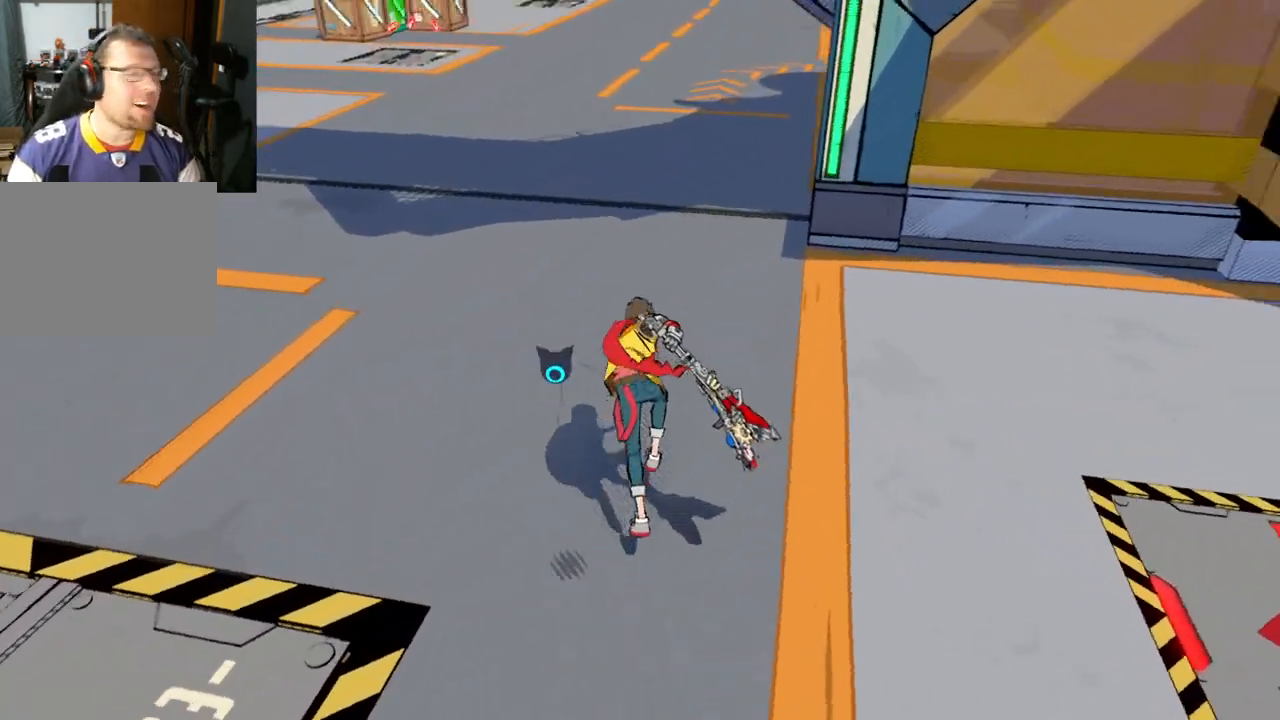
{"buttons": [], "left_stick": "up-left", "right_stick": "up", "events": [[17, "right_stick", "down"], [100, "right_stick", "right"], [217, "right_stick", "down-left"], [333, "left_stick", "up-left"], [333, "right_stick", "up"]]}